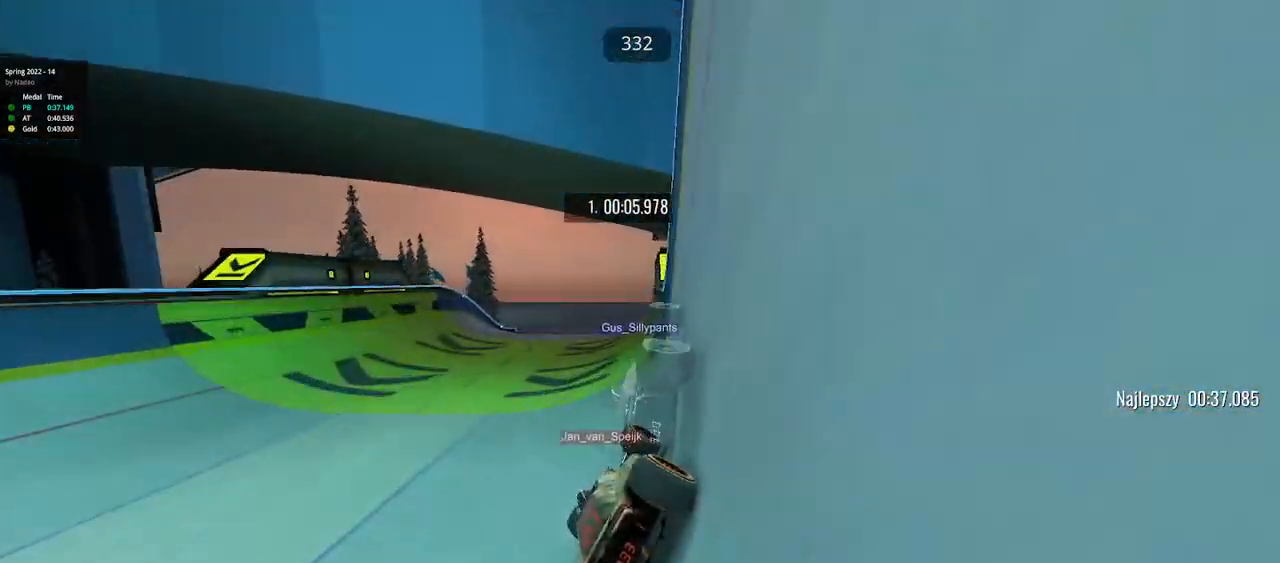
Gameplay with keyboard; each line is a JSON object with the keys held at the frame after it. "events" lists presses ("down") and releases ("up") of "down", "left", "right" and "up" between this image and that frame as [ms after this image, input, new state], when the widget could be followed in between. No other keys are recorded. Mouse input is not recorded.
{"keys": ["left", "up"], "events": [[150, "right", "up"], [200, "left", "down"]]}
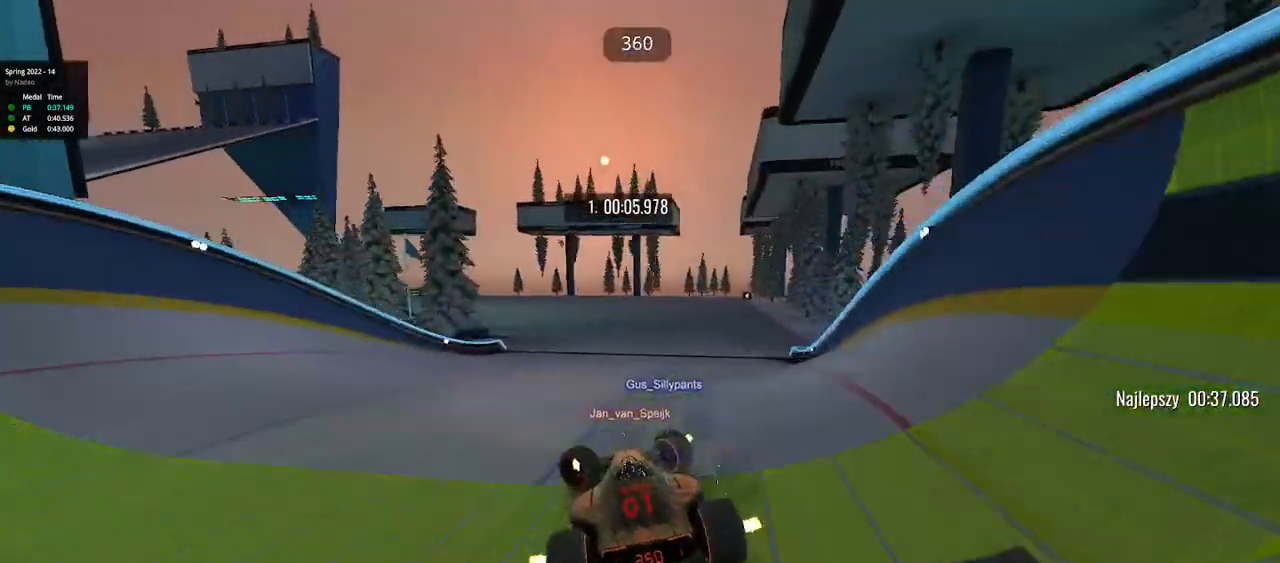
{"keys": ["left", "up"], "events": [[133, "up", "up"], [217, "up", "down"]]}
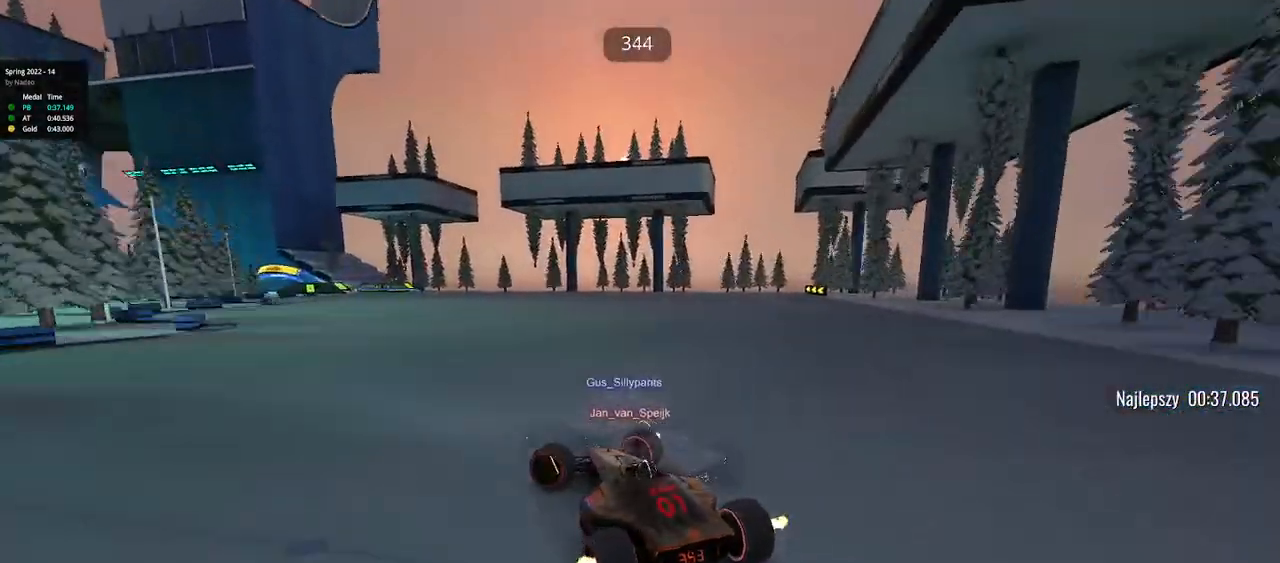
{"keys": ["left", "up"], "events": []}
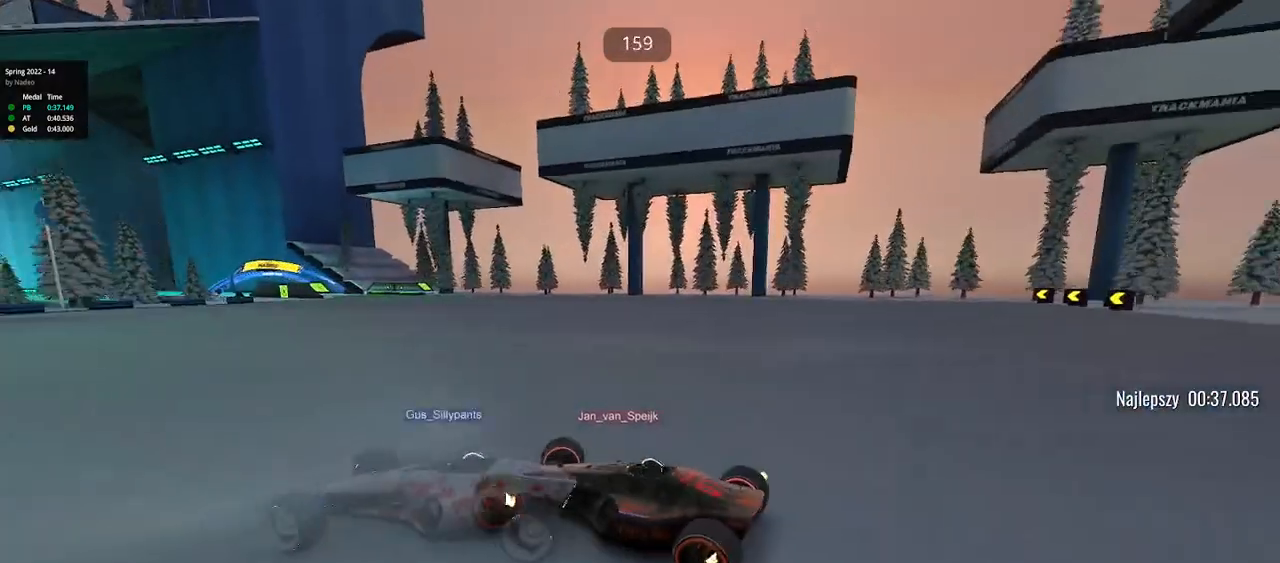
{"keys": ["right", "up"], "events": [[33, "left", "up"], [100, "right", "down"], [317, "up", "up"], [333, "up", "down"]]}
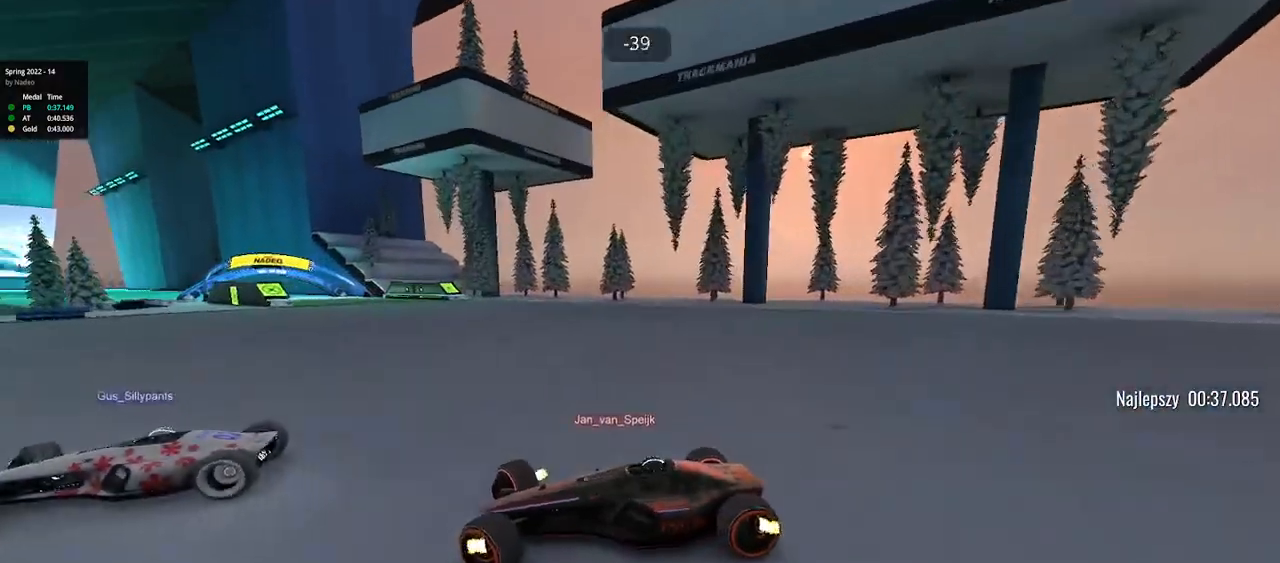
{"keys": ["right", "up"], "events": []}
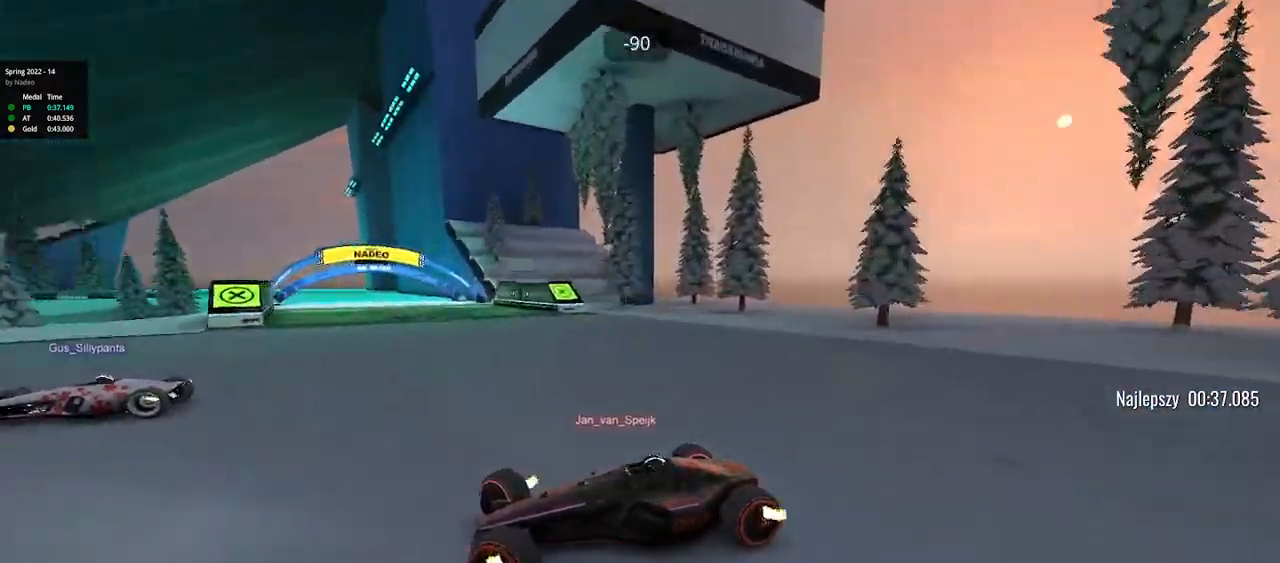
{"keys": ["right", "up"], "events": []}
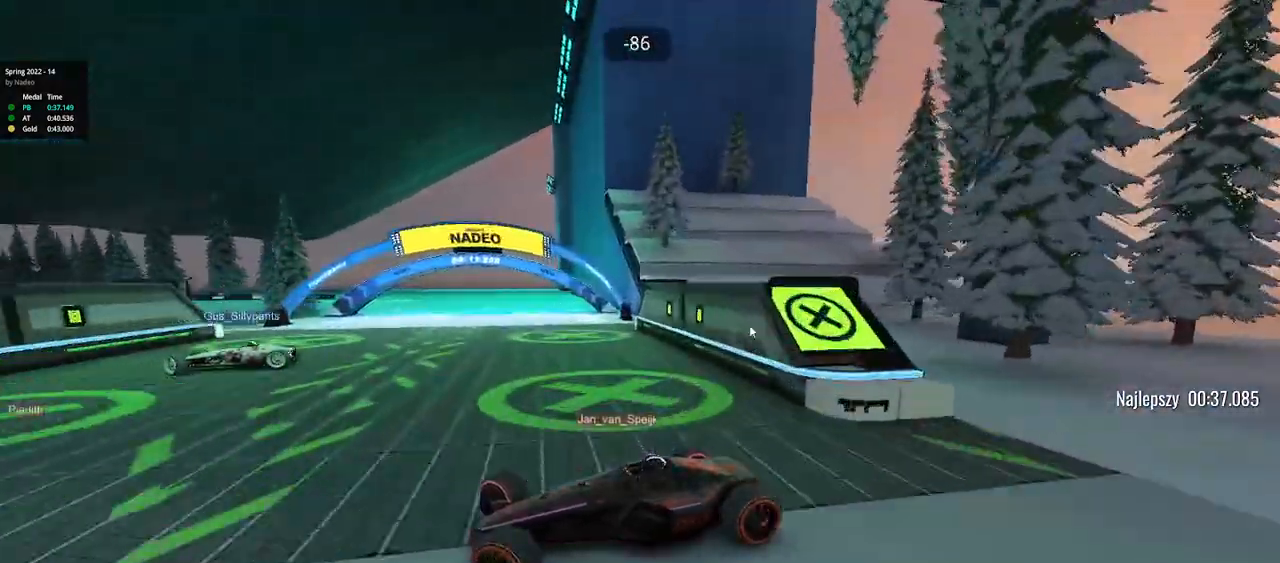
{"keys": ["right", "up"], "events": []}
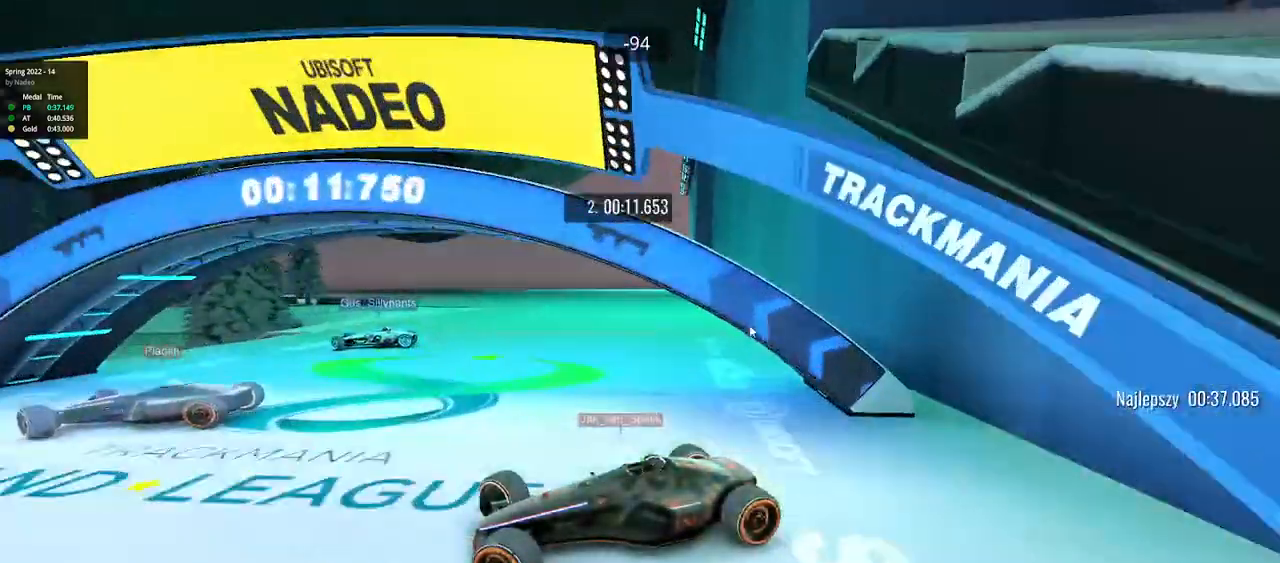
{"keys": ["right", "up"], "events": []}
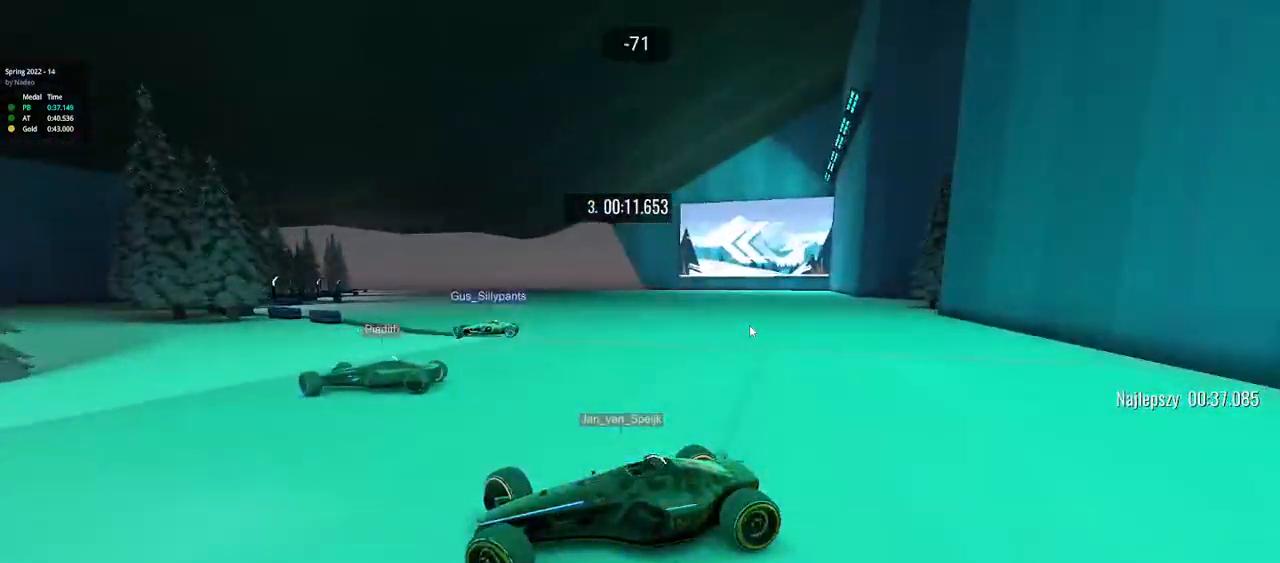
{"keys": ["right", "up"], "events": []}
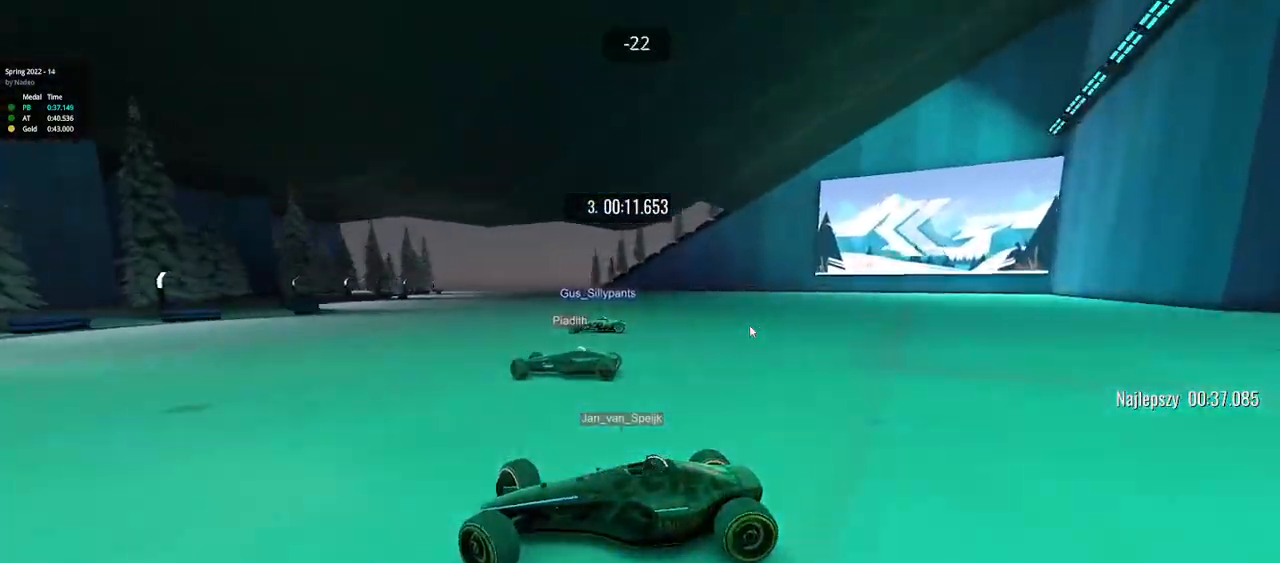
{"keys": ["right", "up"], "events": []}
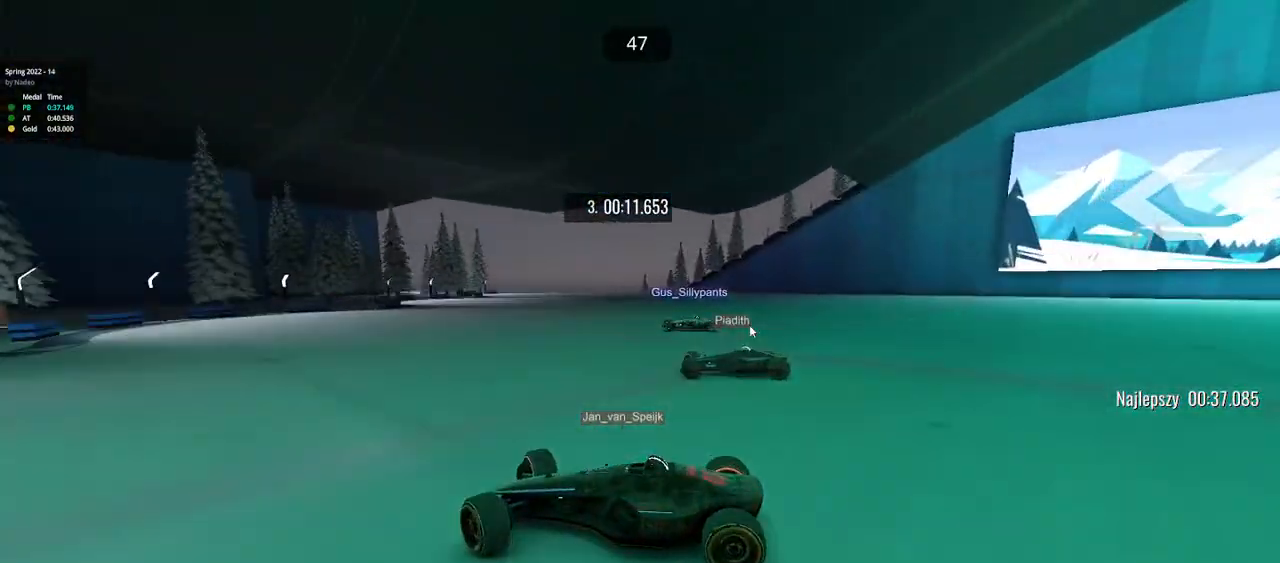
{"keys": ["right", "up"], "events": []}
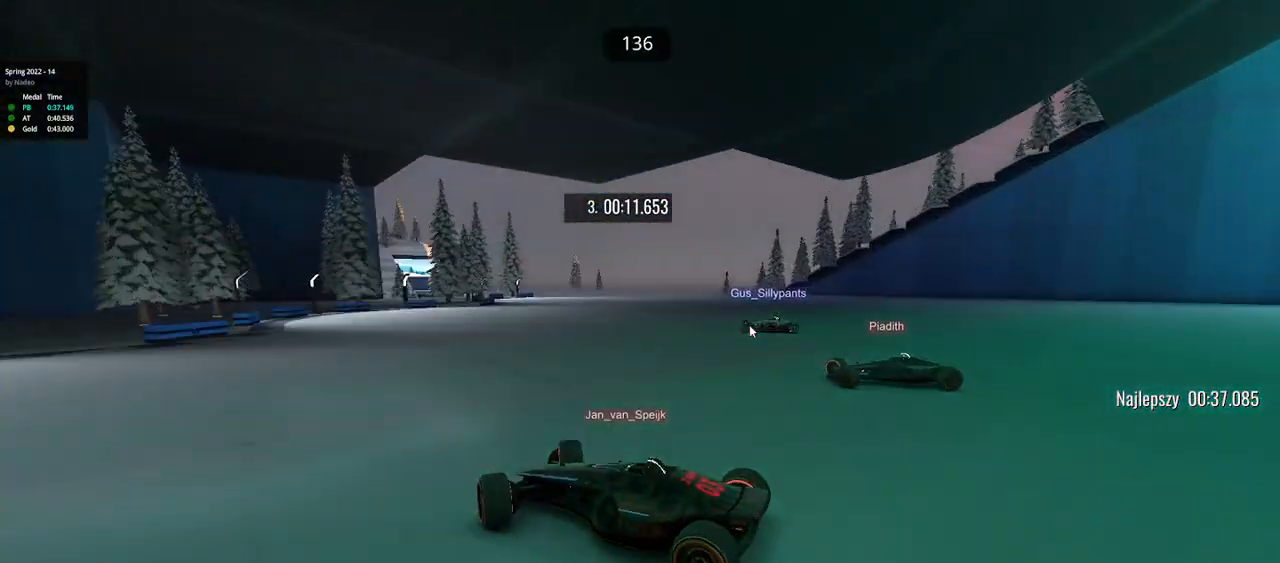
{"keys": ["up"], "events": [[433, "right", "up"]]}
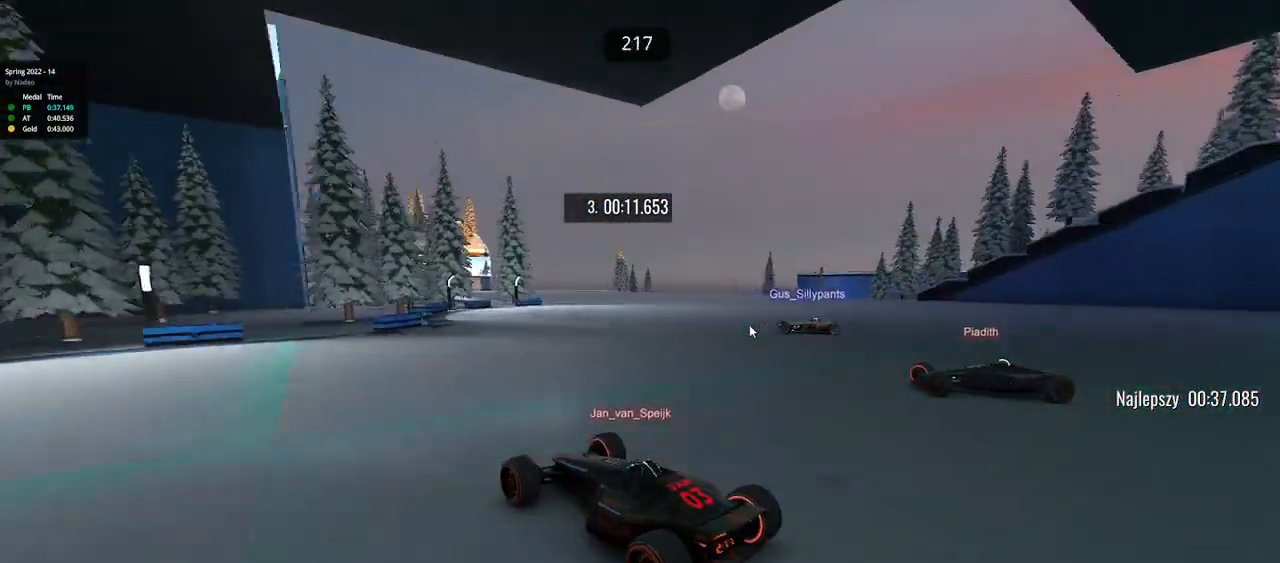
{"keys": ["left", "up"], "events": [[117, "left", "down"]]}
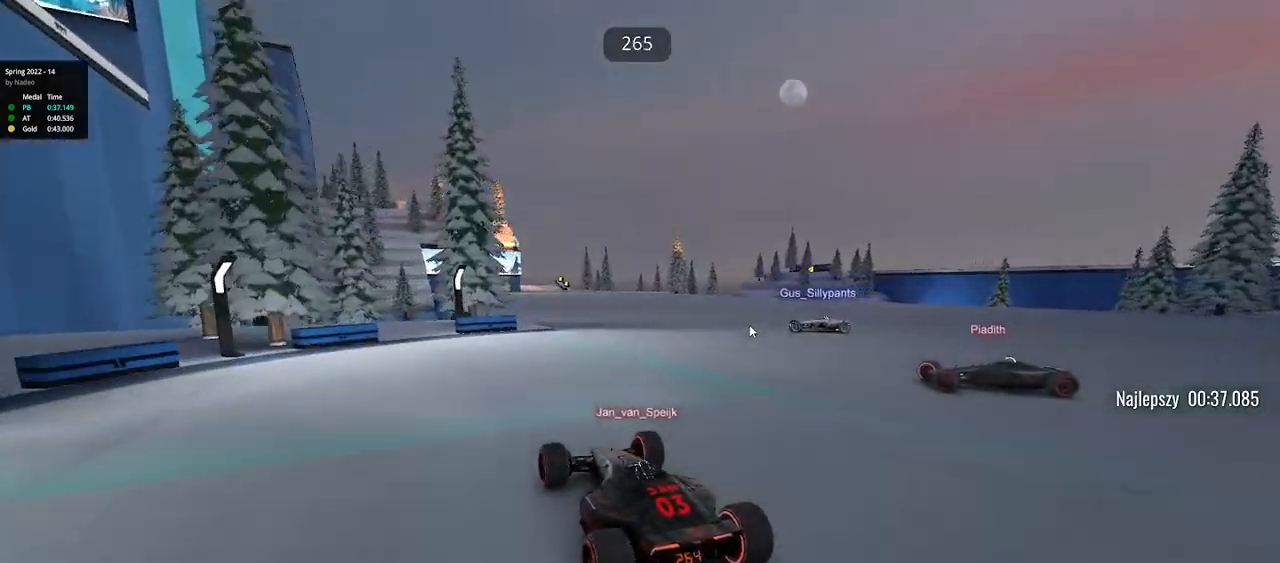
{"keys": ["up"], "events": [[250, "left", "up"]]}
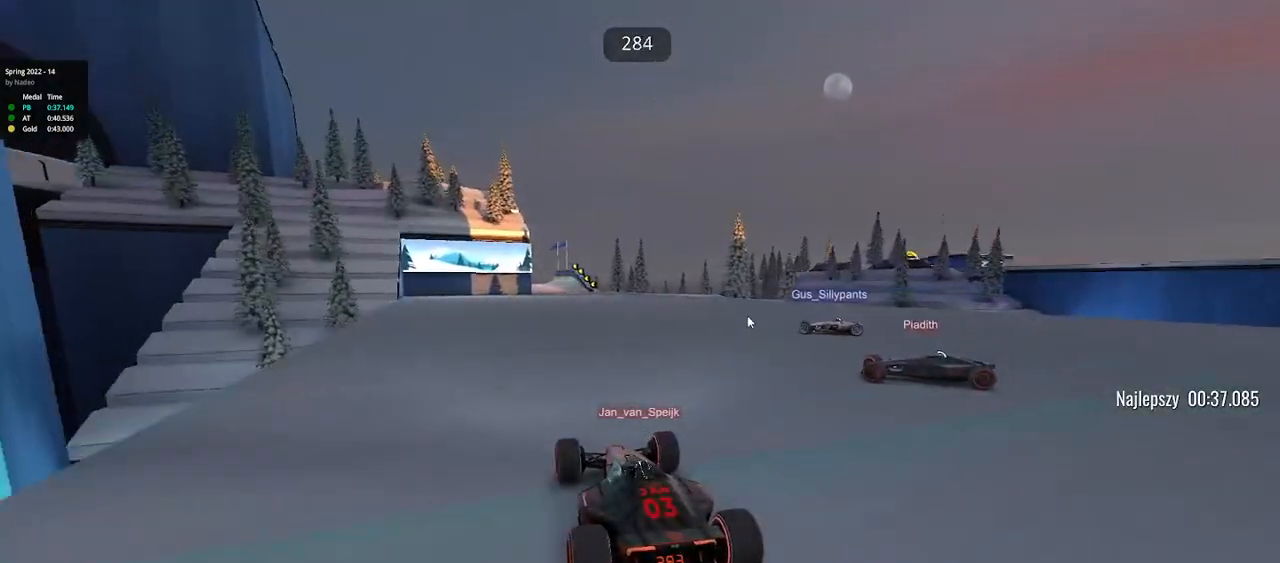
{"keys": ["left", "up"], "events": [[100, "left", "down"]]}
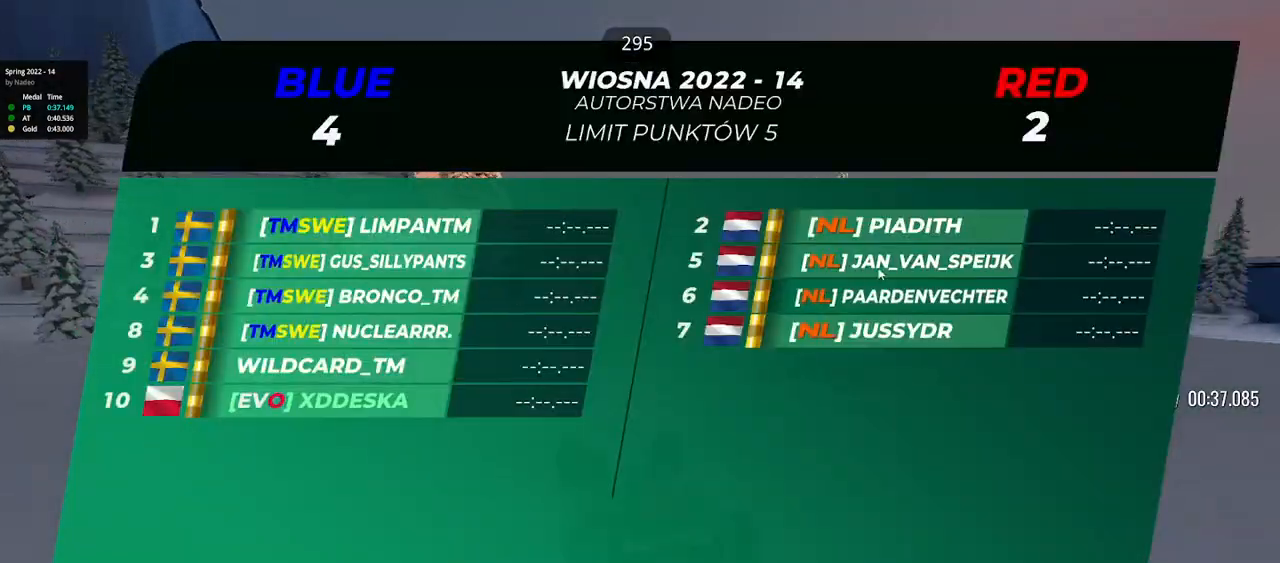
{"keys": ["left", "up"], "events": [[117, "left", "up"], [400, "left", "down"]]}
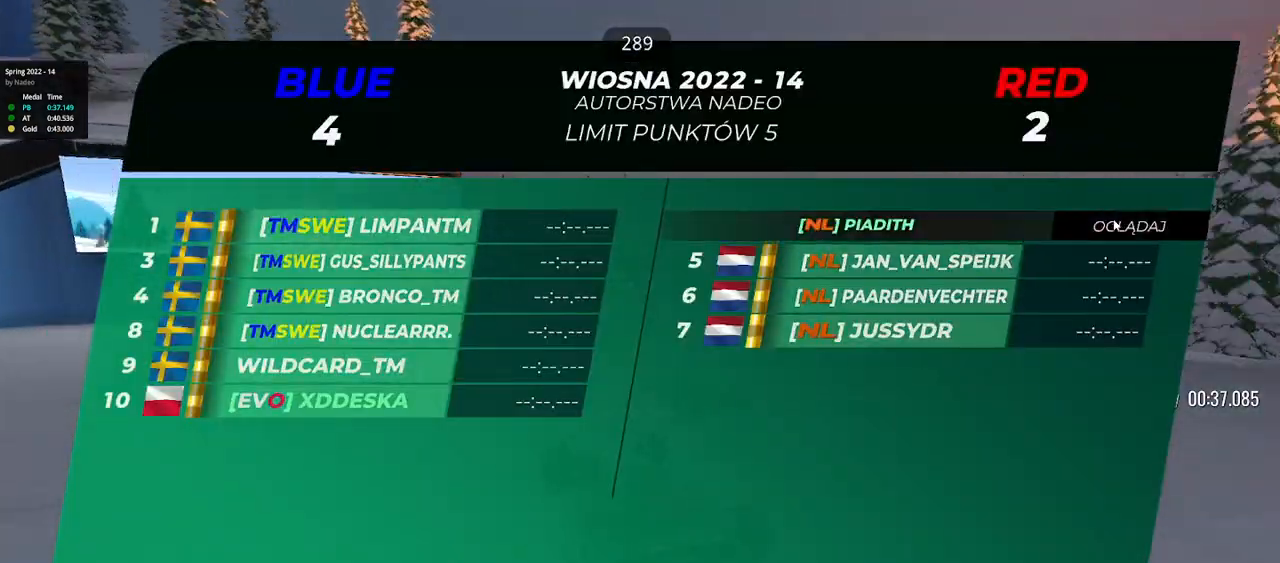
{"keys": ["up"], "events": [[167, "left", "up"], [200, "left", "down"], [433, "left", "up"]]}
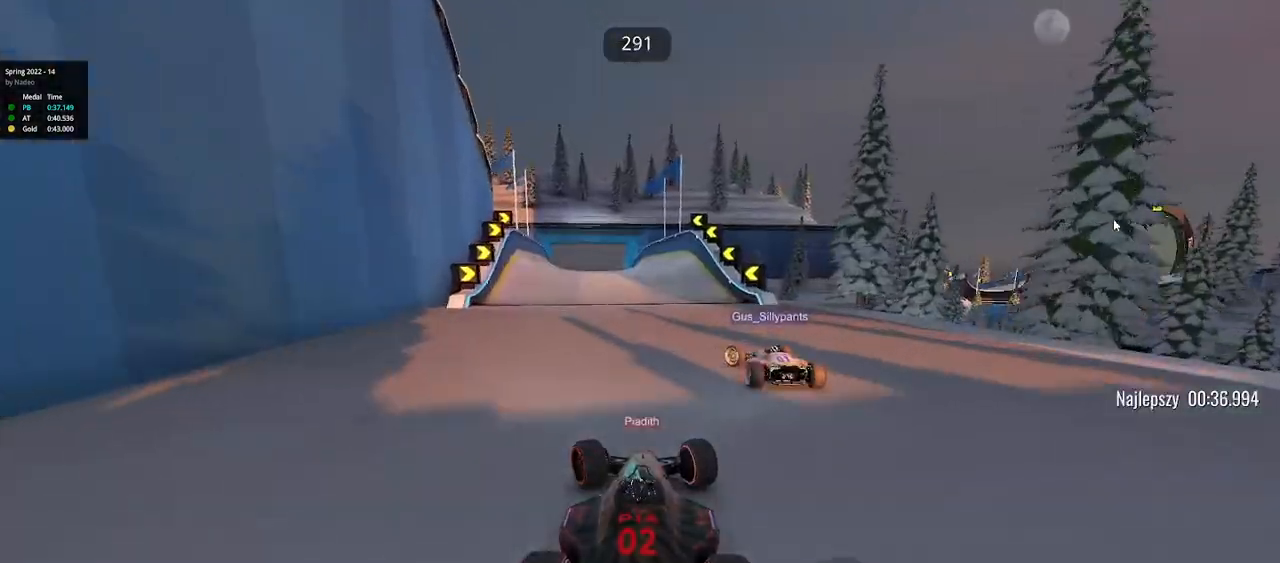
{"keys": ["up"], "events": [[267, "left", "down"], [450, "left", "up"]]}
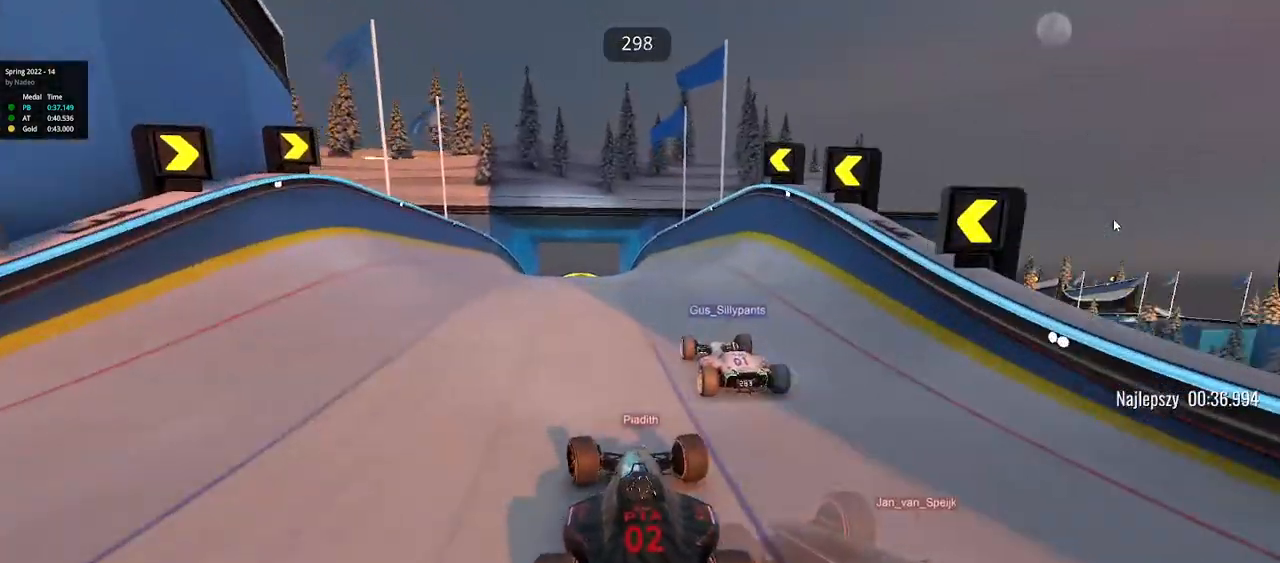
{"keys": ["up"], "events": [[67, "right", "down"], [183, "right", "up"]]}